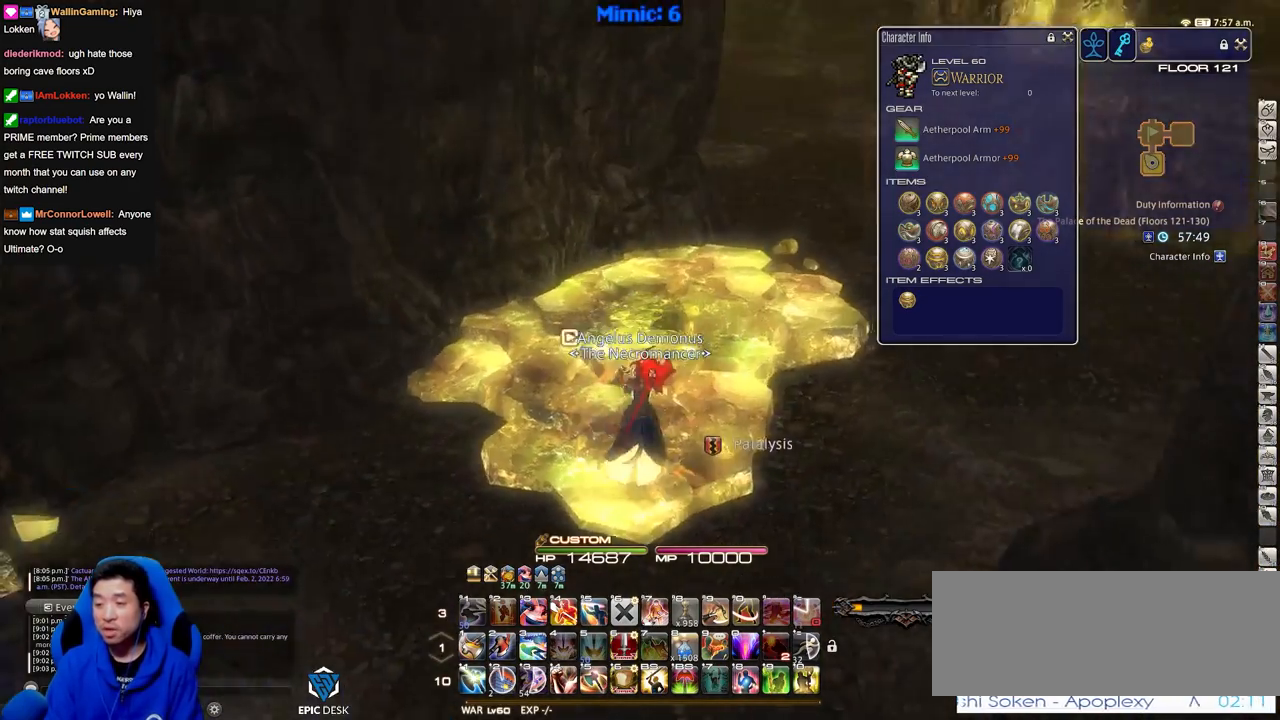
Gameplay with keyboard; each line is a JSON object with the keys held at the frame after it. "events" lists presses ("down") and releases ("up") of "a", "alt", "caps_lock", "ctrl", "d", "down", "e", "escape", "f", "f1", "f10", "f11", "f12", "f2", "f3", "f4", "f5", "f6", "f7", "f8", "f9", "left", "q", "r", "return", "right", "s", "shift_l", "shift_r", "space", "super", "t", "tab", "up" and "w" between this image and that frame as [ms after this image, input, new state], when the widget could be followed in between. No other keys are recorded. Mouse input is not recorded.
{"keys": ["d", "w"], "events": [[101, "d", "down"], [151, "space", "down"], [251, "space", "up"], [334, "q", "down"], [484, "q", "up"]]}
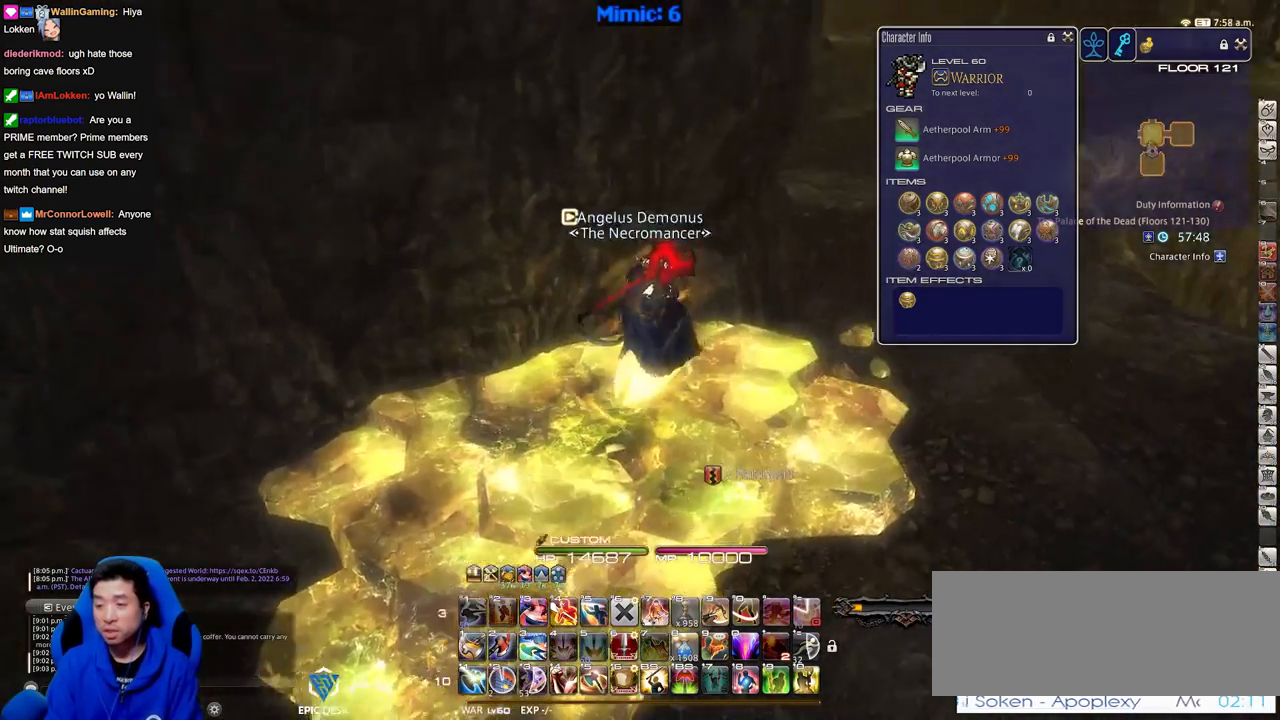
{"keys": ["w"], "events": [[33, "d", "up"]]}
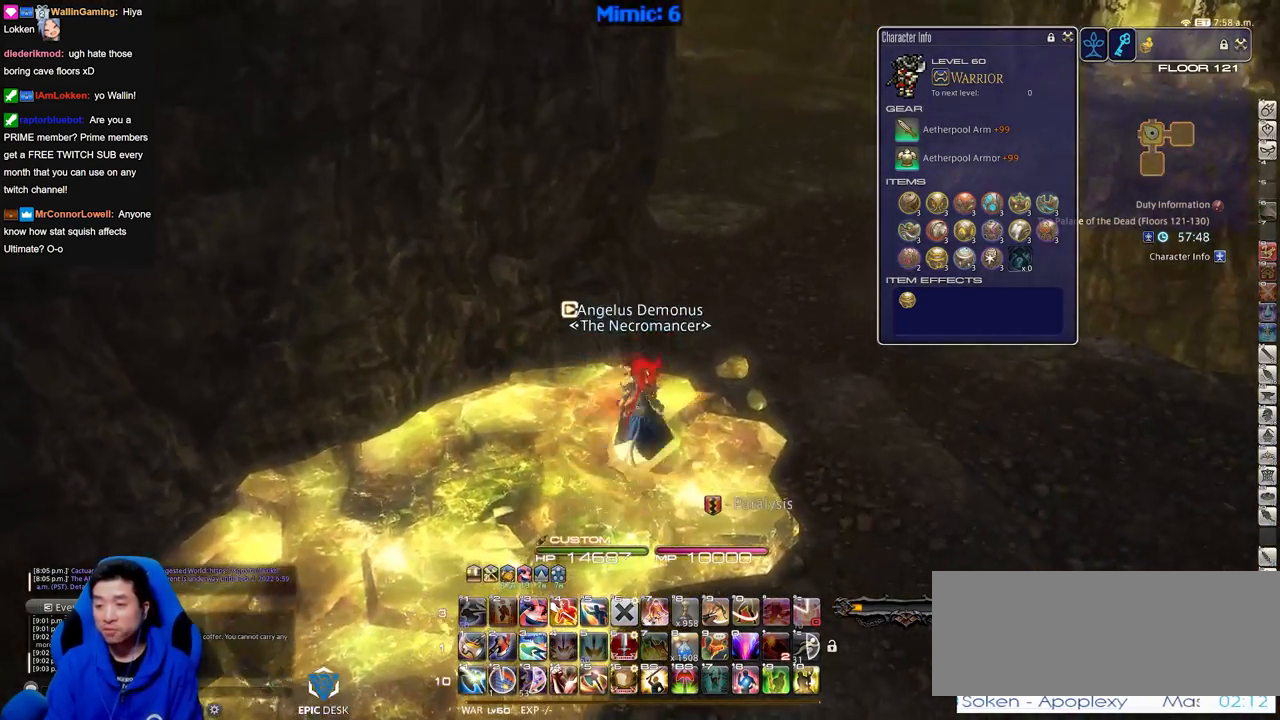
{"keys": ["w"], "events": []}
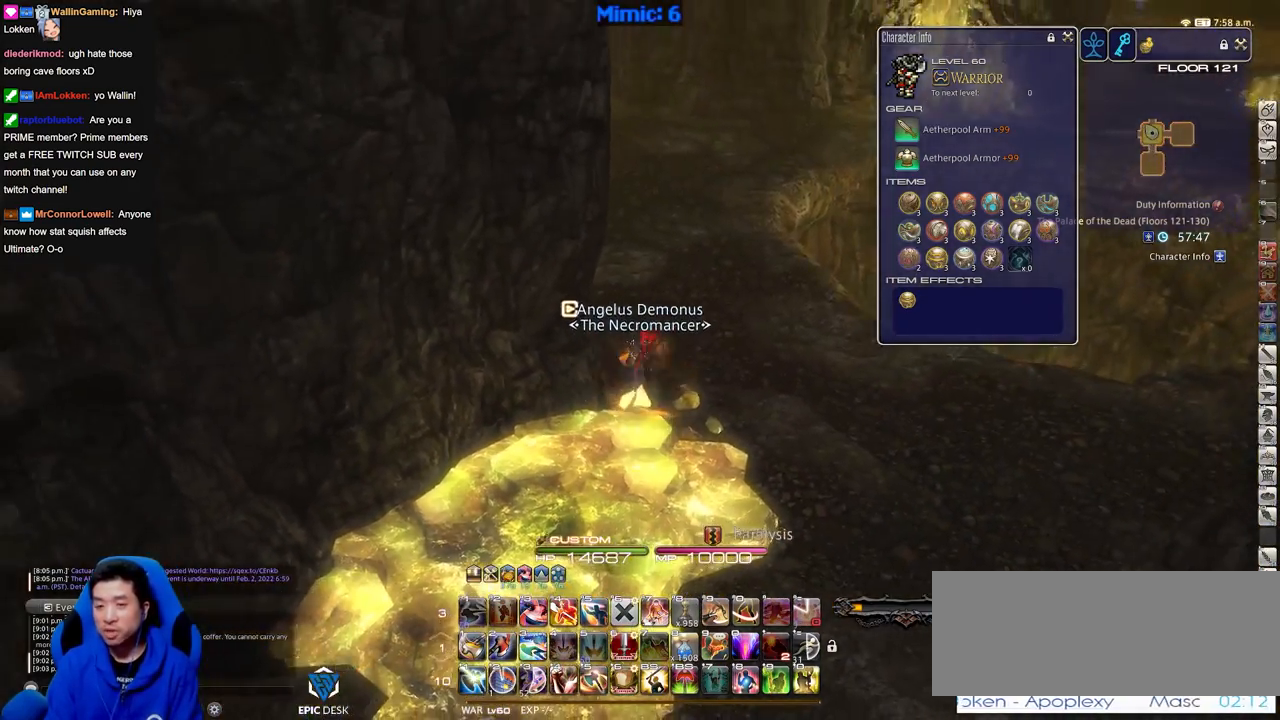
{"keys": ["d", "w"], "events": [[384, "d", "down"]]}
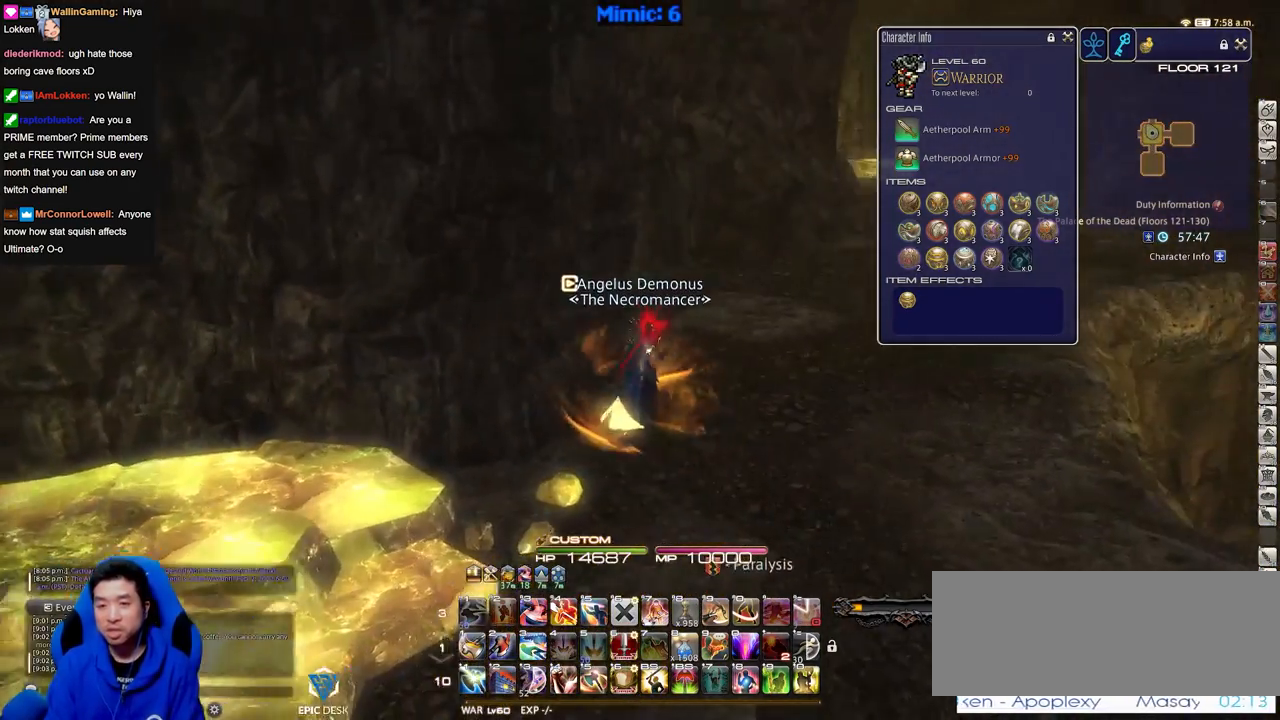
{"keys": ["w"], "events": [[34, "space", "down"], [117, "q", "down"], [117, "space", "up"], [217, "d", "up"], [217, "q", "up"]]}
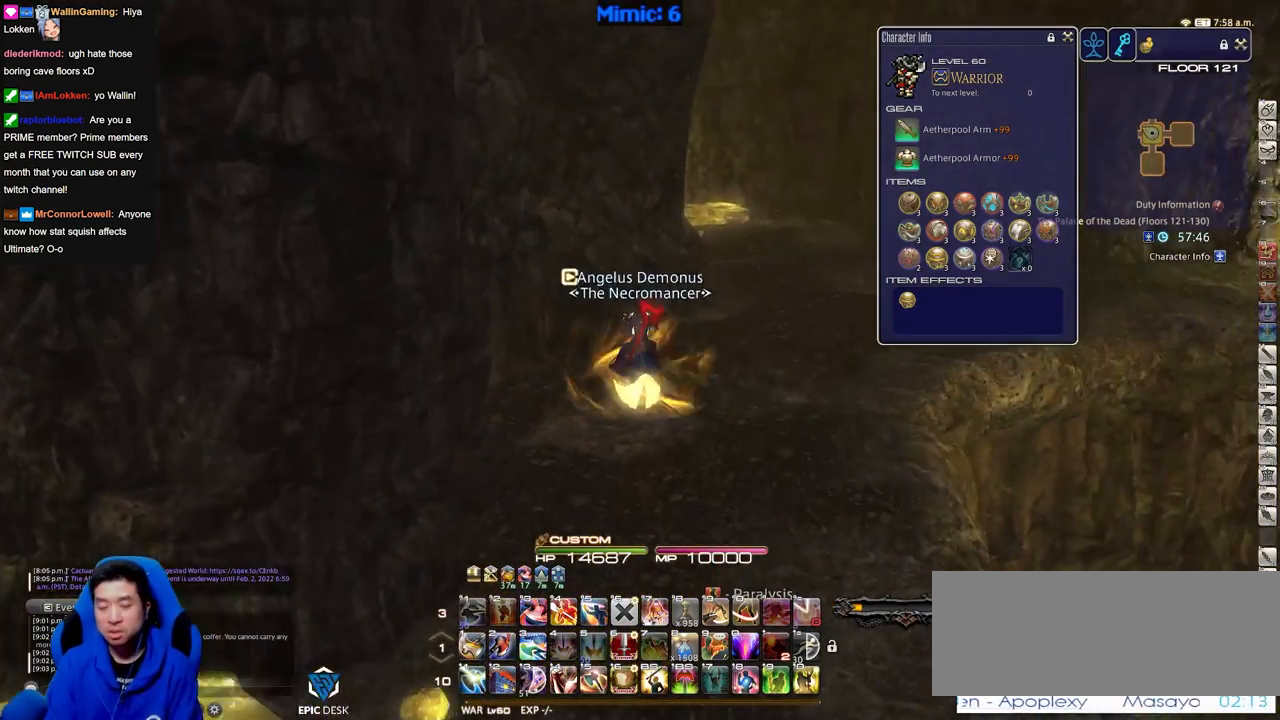
{"keys": ["d", "q", "space", "w"], "events": [[284, "d", "down"], [367, "space", "down"], [467, "q", "down"]]}
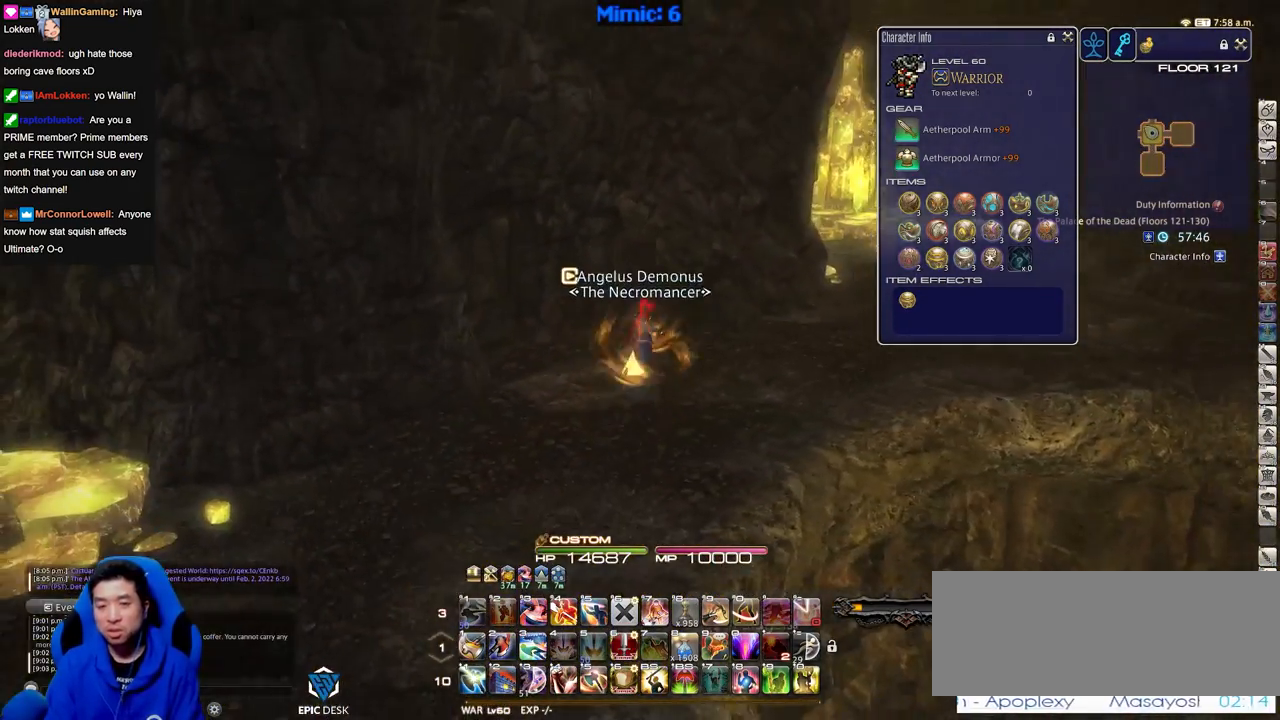
{"keys": ["w"], "events": [[17, "space", "up"], [67, "d", "up"], [101, "q", "up"]]}
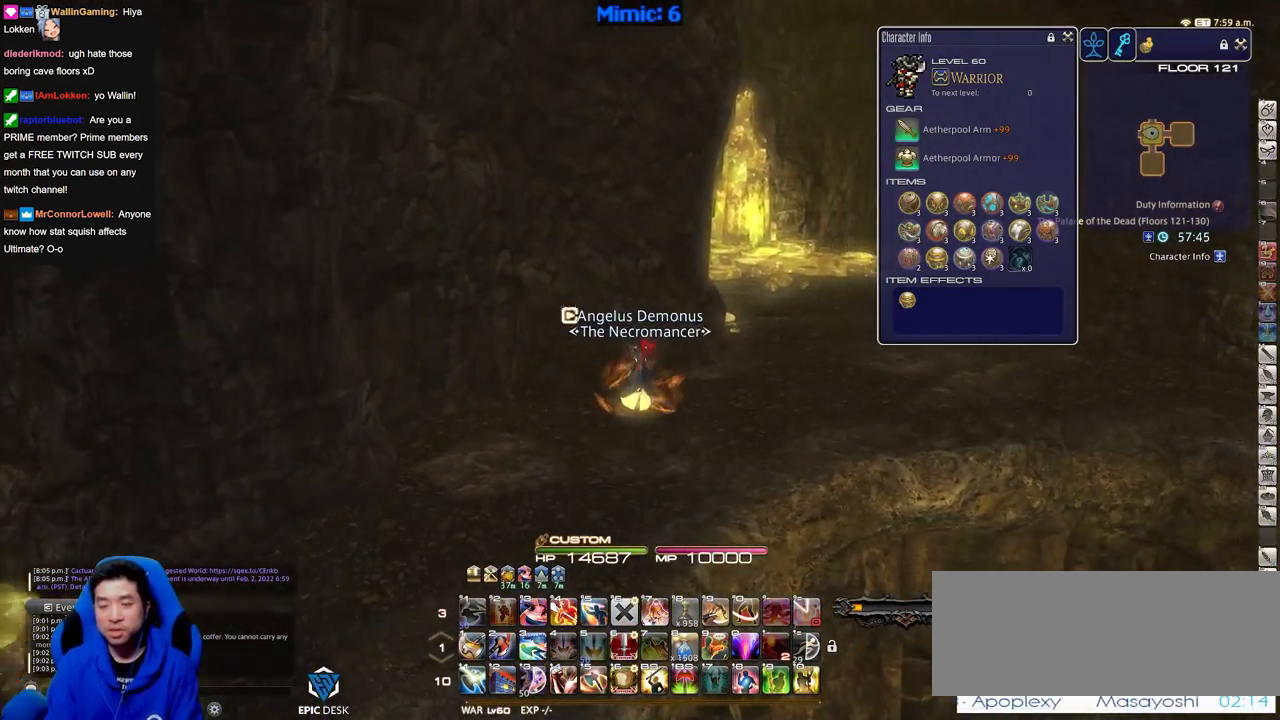
{"keys": ["d", "q", "w"], "events": [[167, "d", "down"], [217, "space", "down"], [350, "space", "up"], [400, "q", "down"]]}
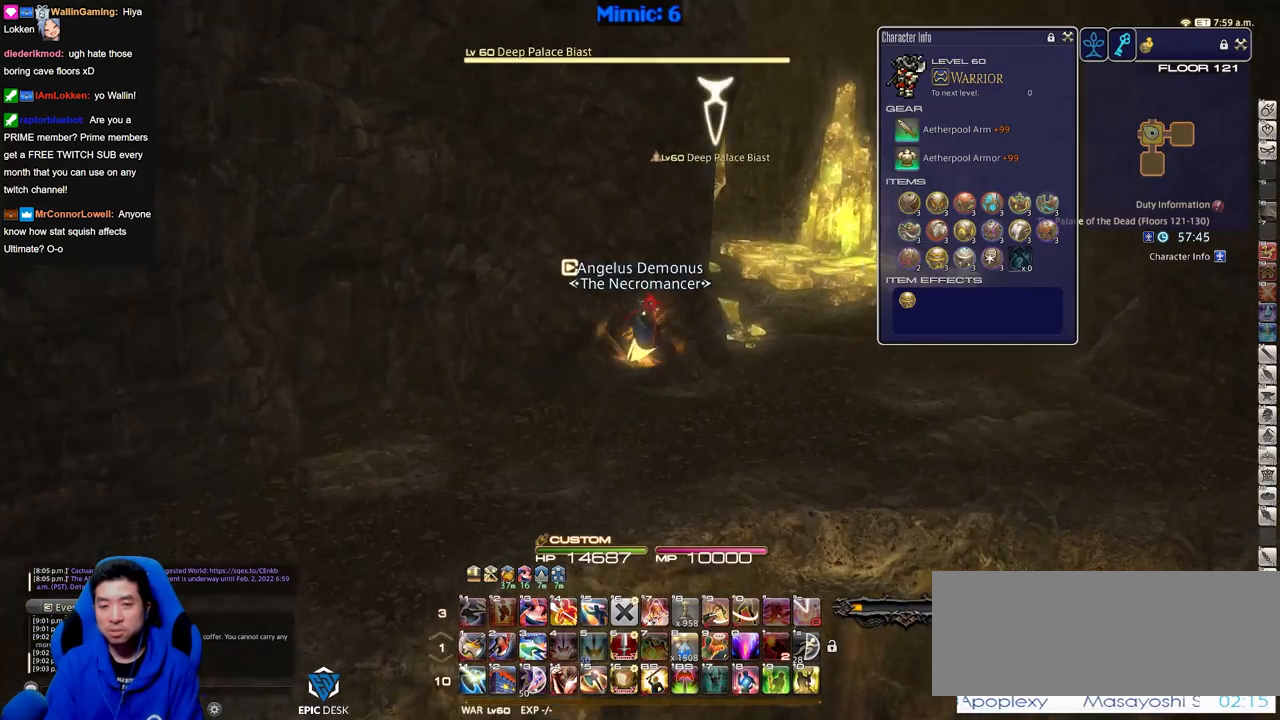
{"keys": ["d", "w"], "events": [[51, "d", "up"], [51, "q", "up"], [317, "d", "down"]]}
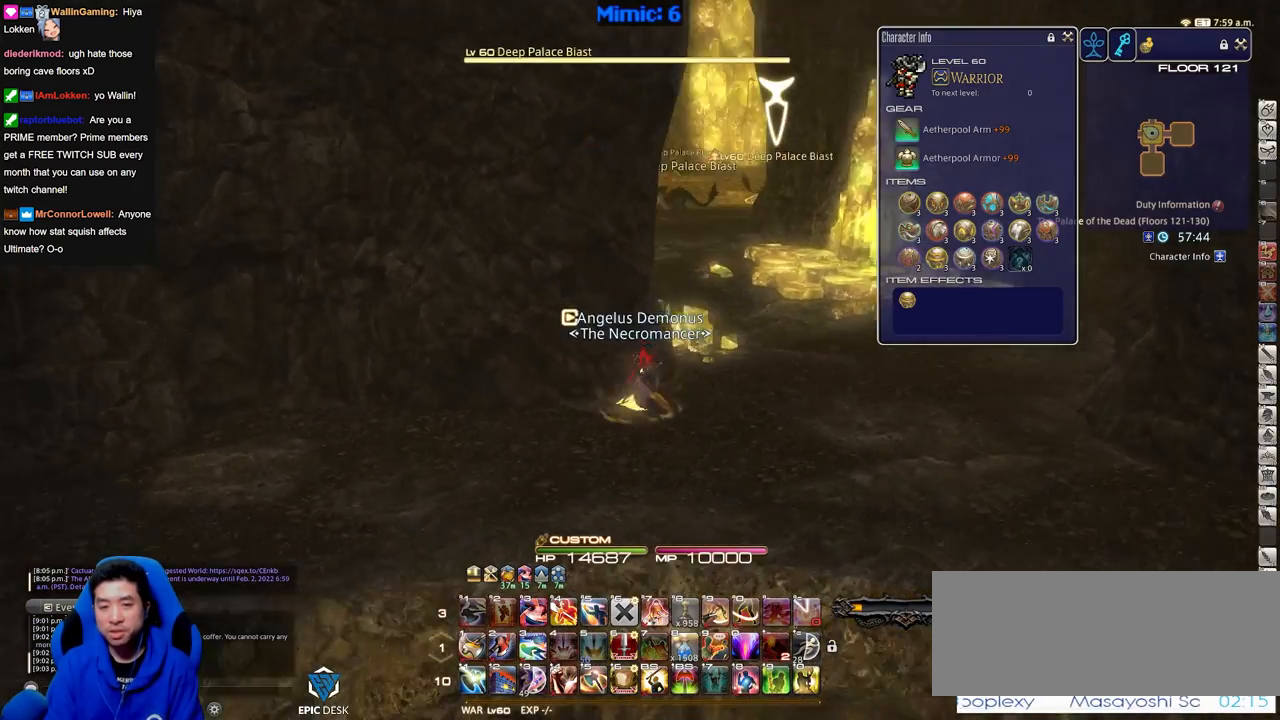
{"keys": ["d", "w"], "events": [[384, "return", "down"], [484, "return", "up"]]}
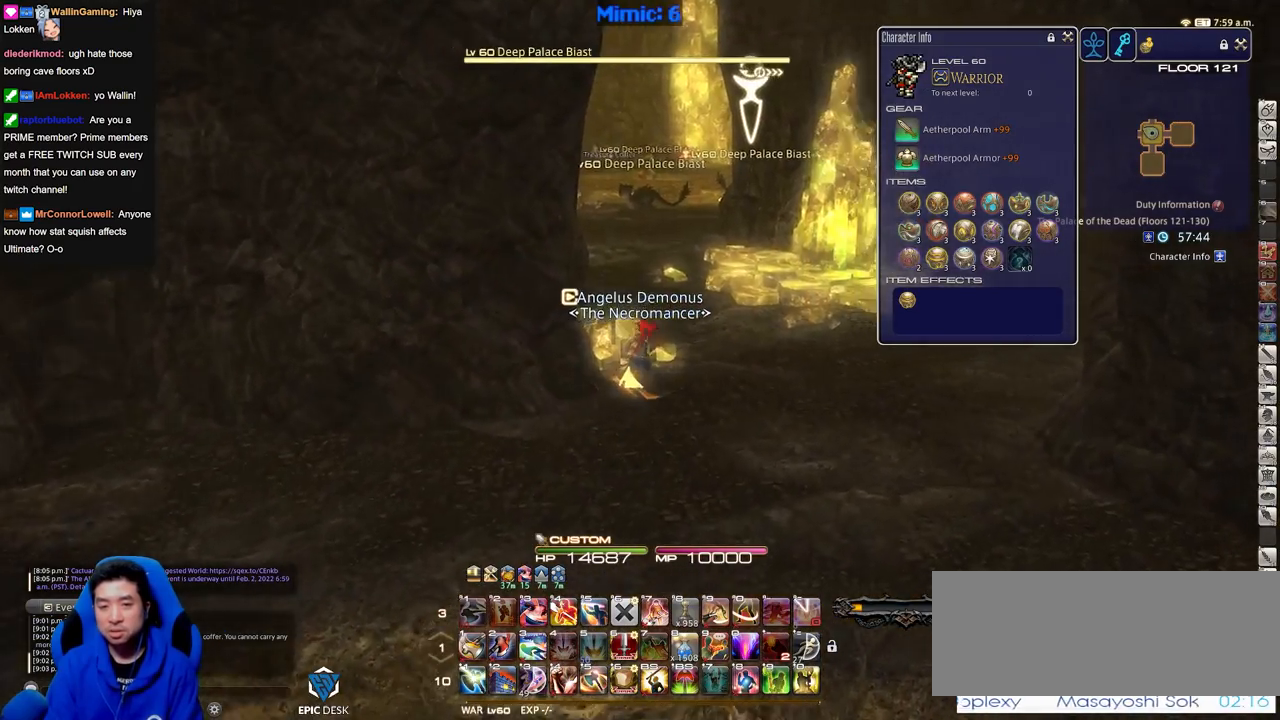
{"keys": ["d", "q", "w"], "events": [[451, "q", "down"]]}
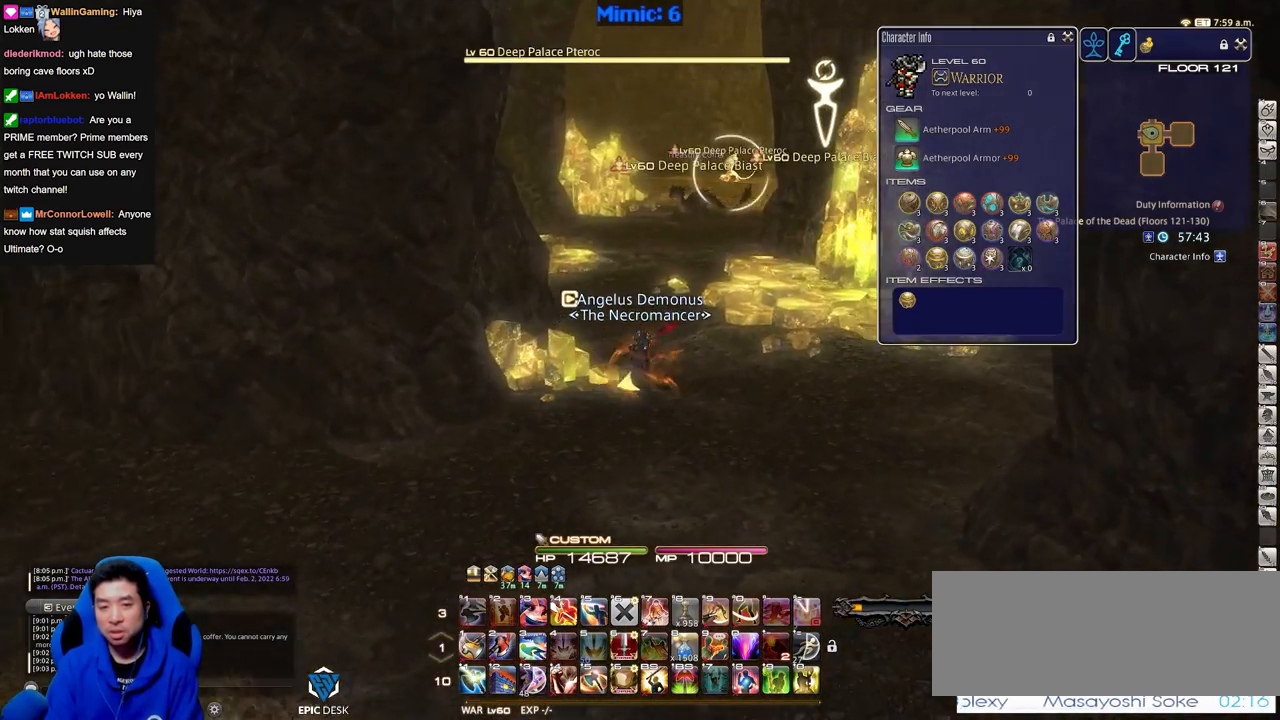
{"keys": ["q", "w"], "events": [[100, "d", "up"], [100, "q", "up"], [367, "q", "down"]]}
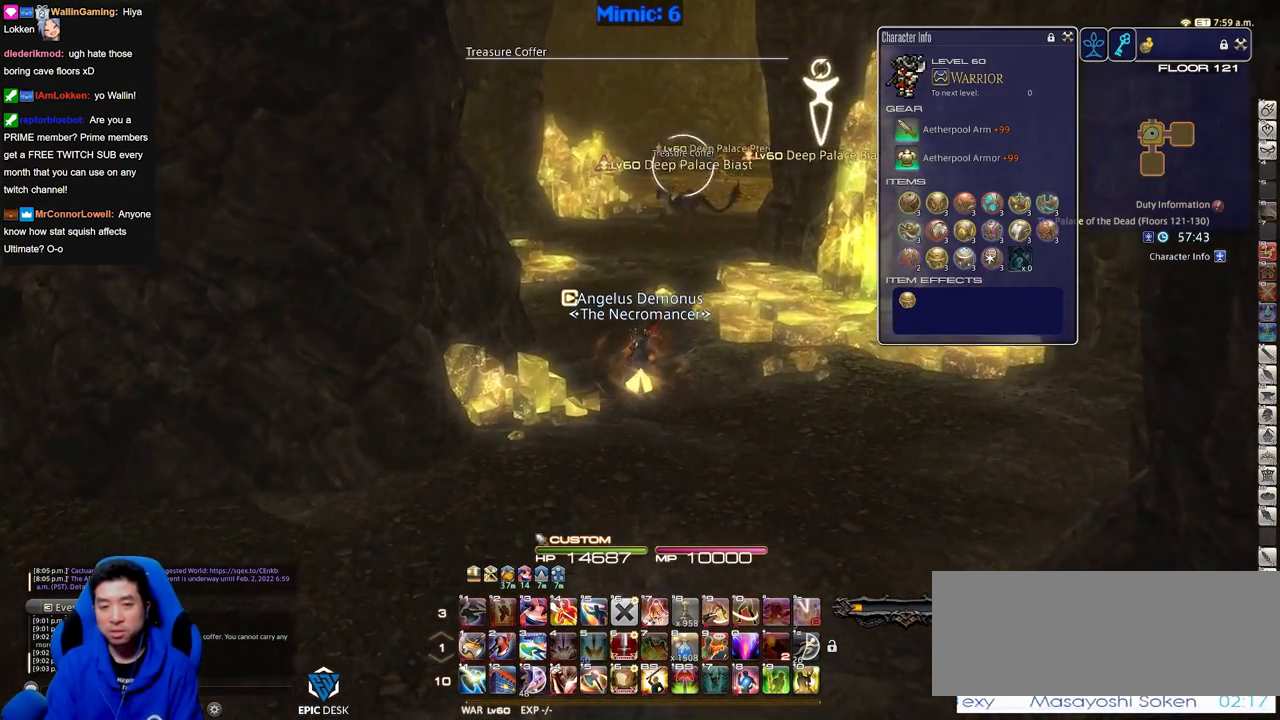
{"keys": ["return", "w"], "events": [[17, "q", "up"], [67, "return", "down"], [151, "return", "up"], [301, "q", "down"], [384, "q", "up"], [434, "return", "down"]]}
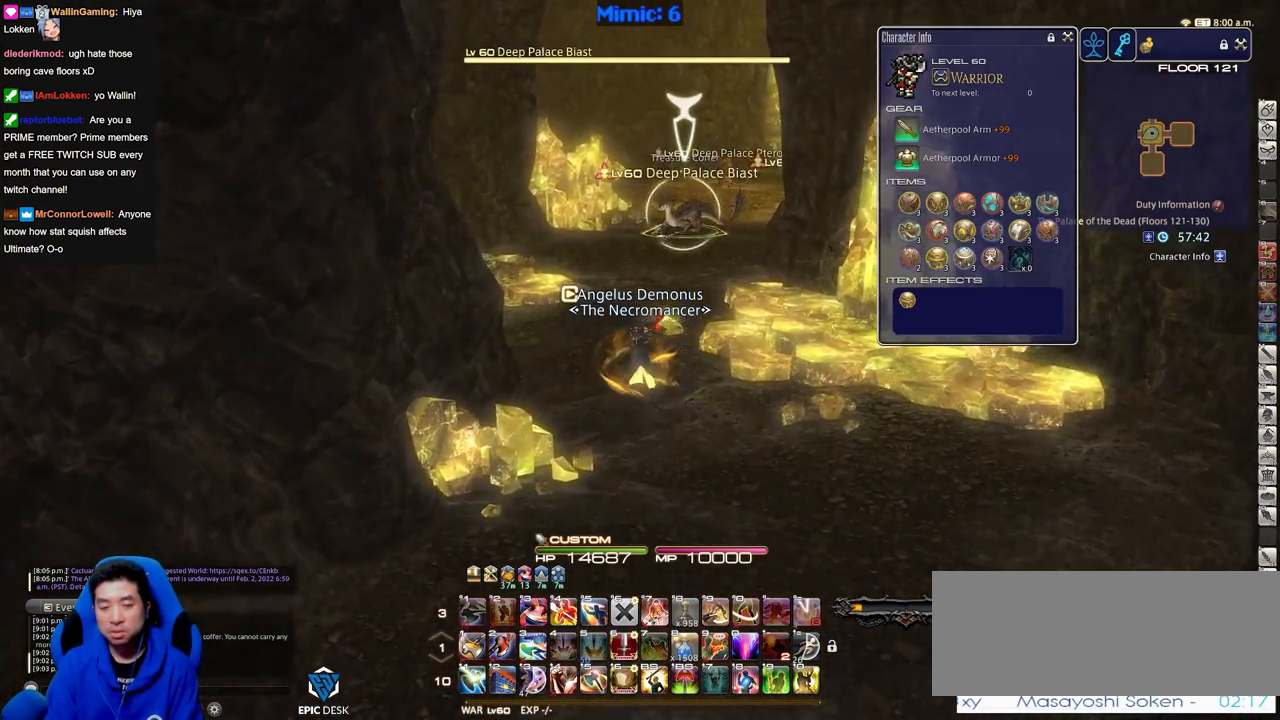
{"keys": ["w"], "events": [[33, "return", "up"]]}
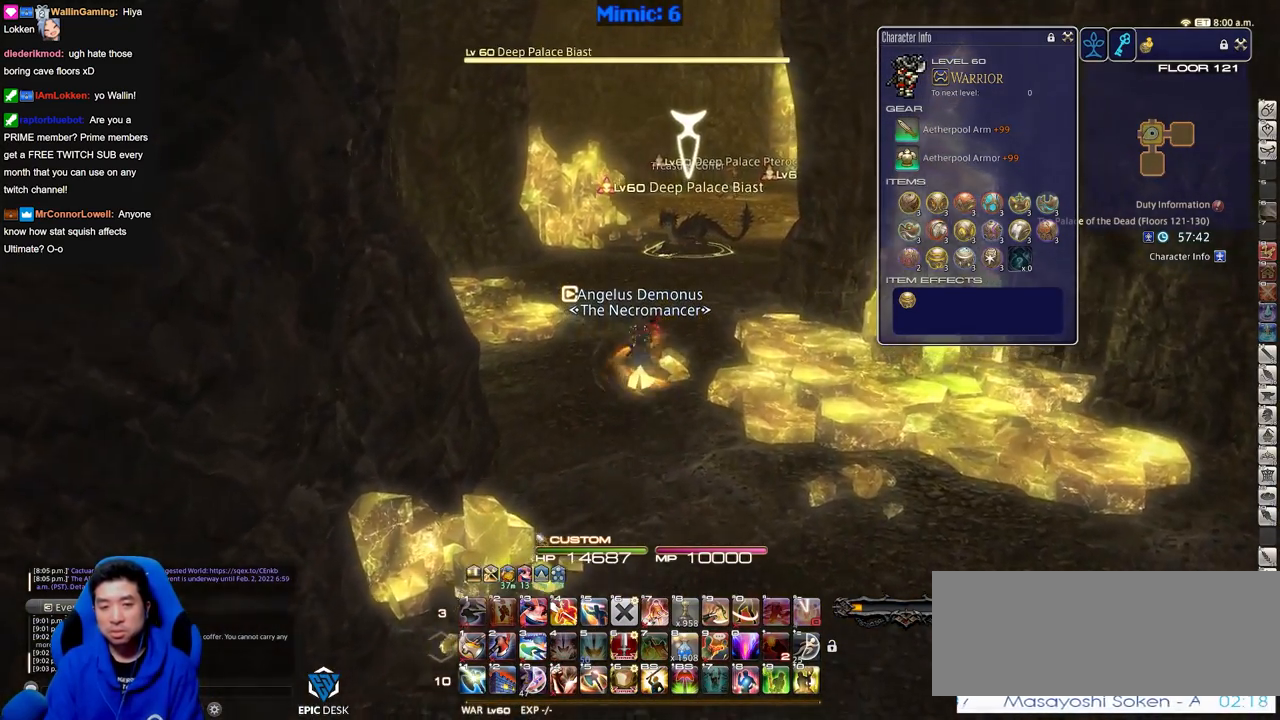
{"keys": ["w"], "events": []}
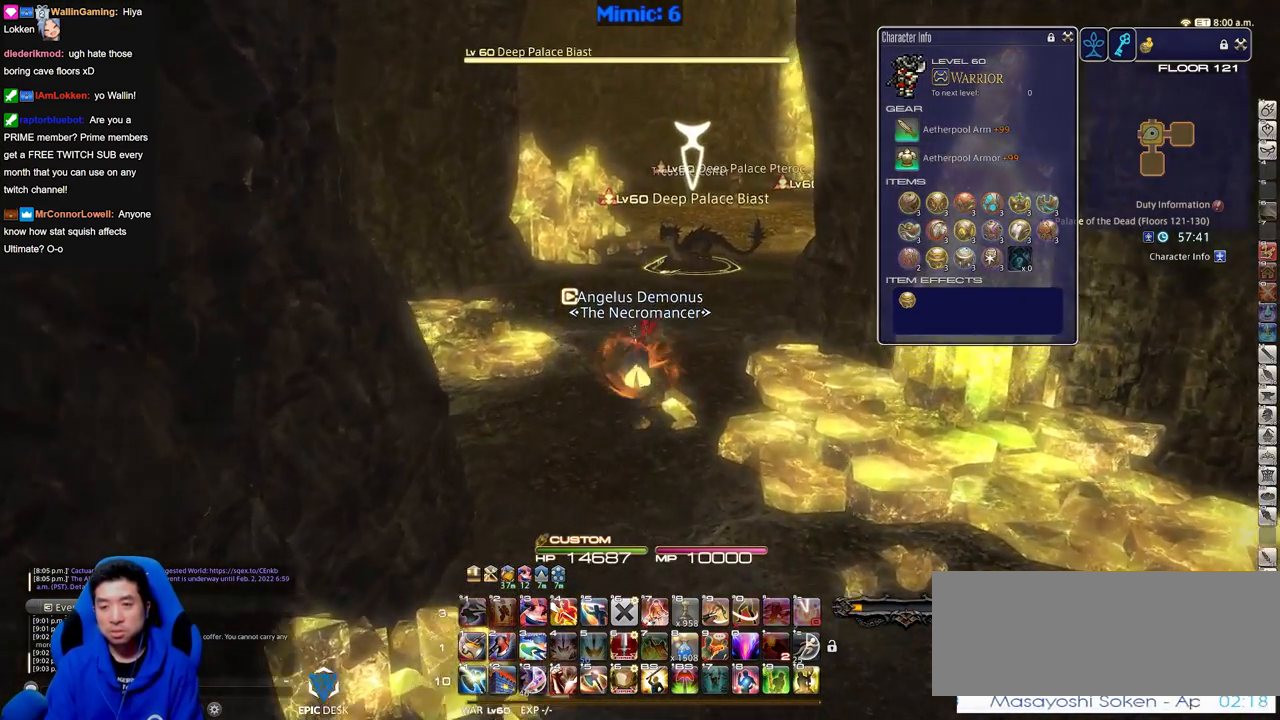
{"keys": ["w"], "events": []}
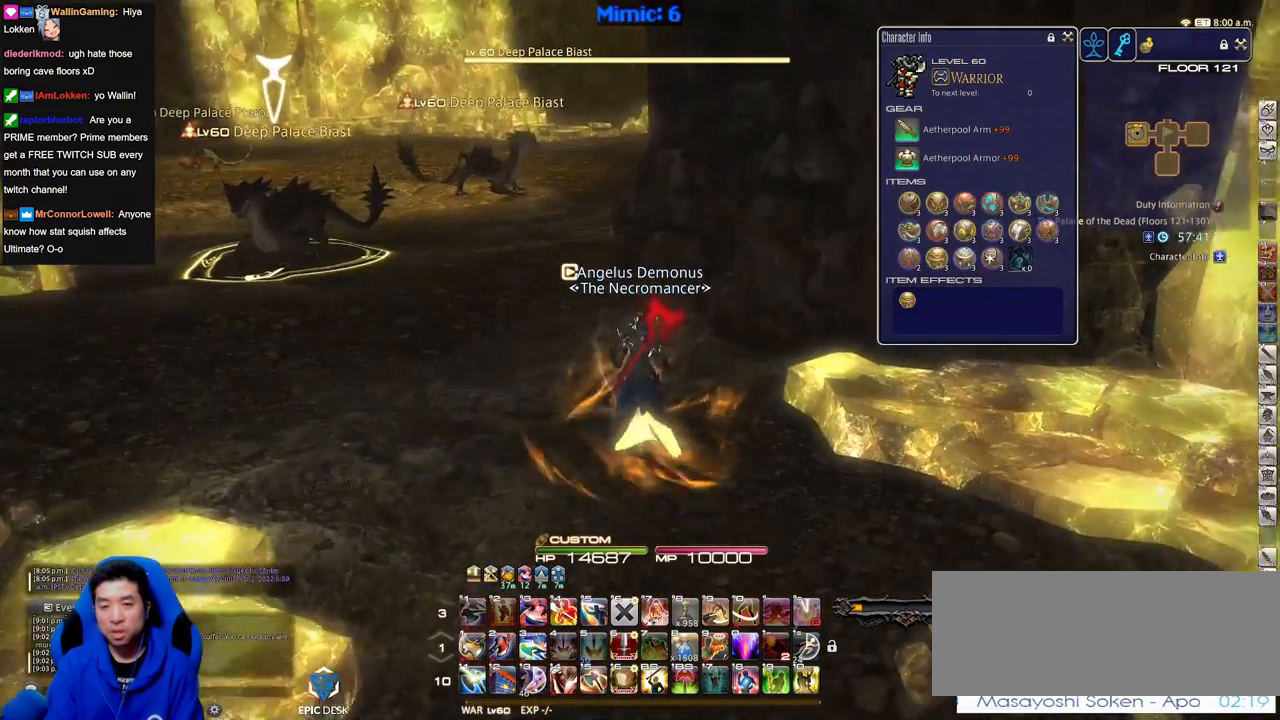
{"keys": ["w"], "events": []}
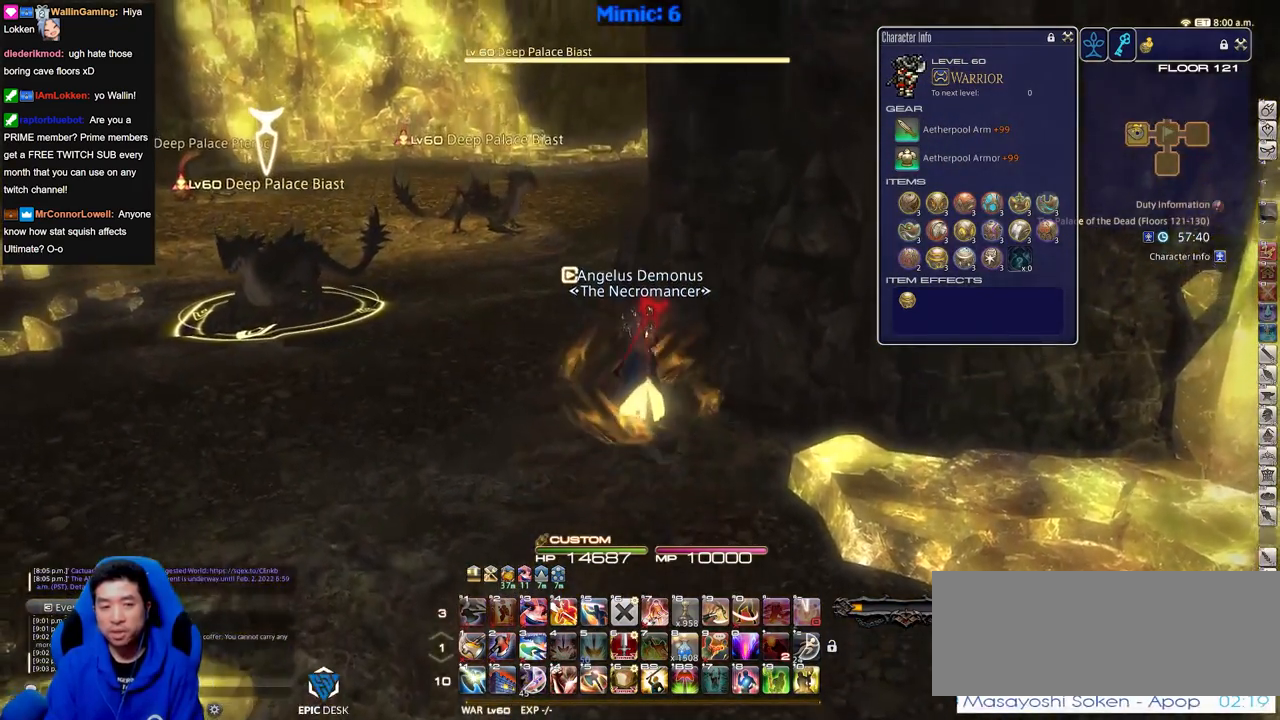
{"keys": ["s"], "events": [[83, "a", "down"], [234, "w", "up"], [367, "s", "down"], [467, "a", "up"]]}
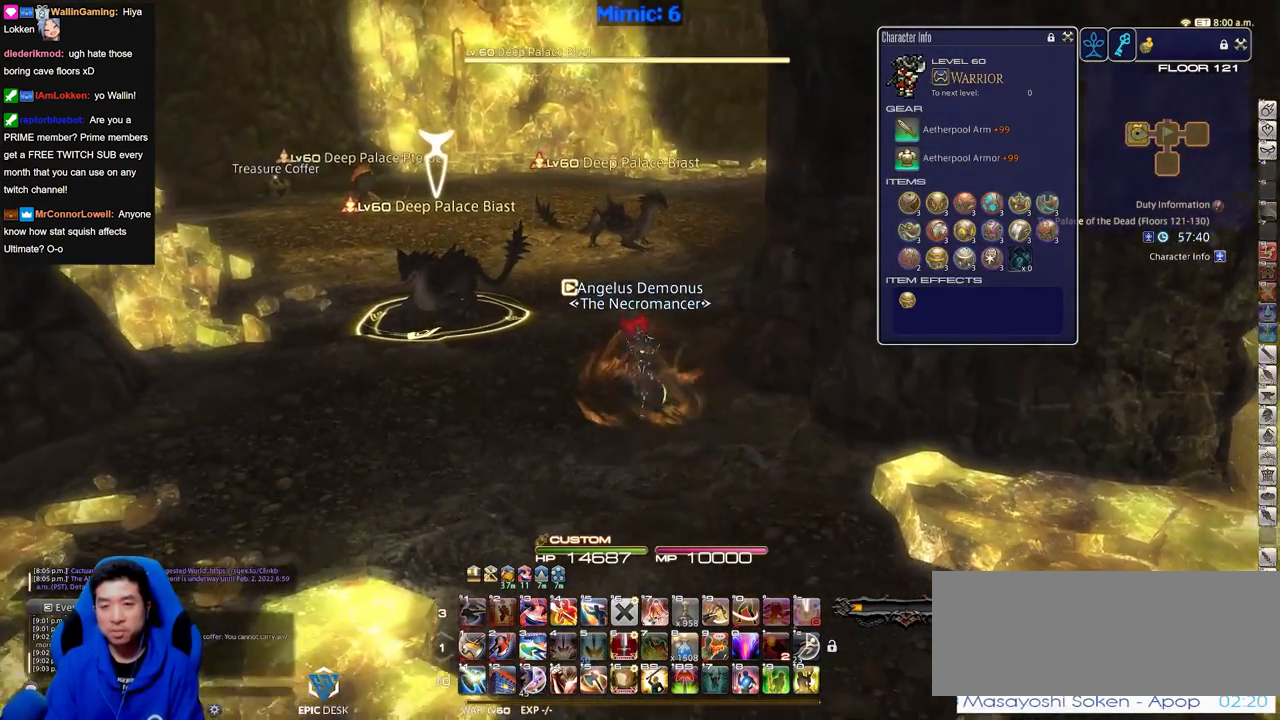
{"keys": [], "events": [[384, "s", "up"]]}
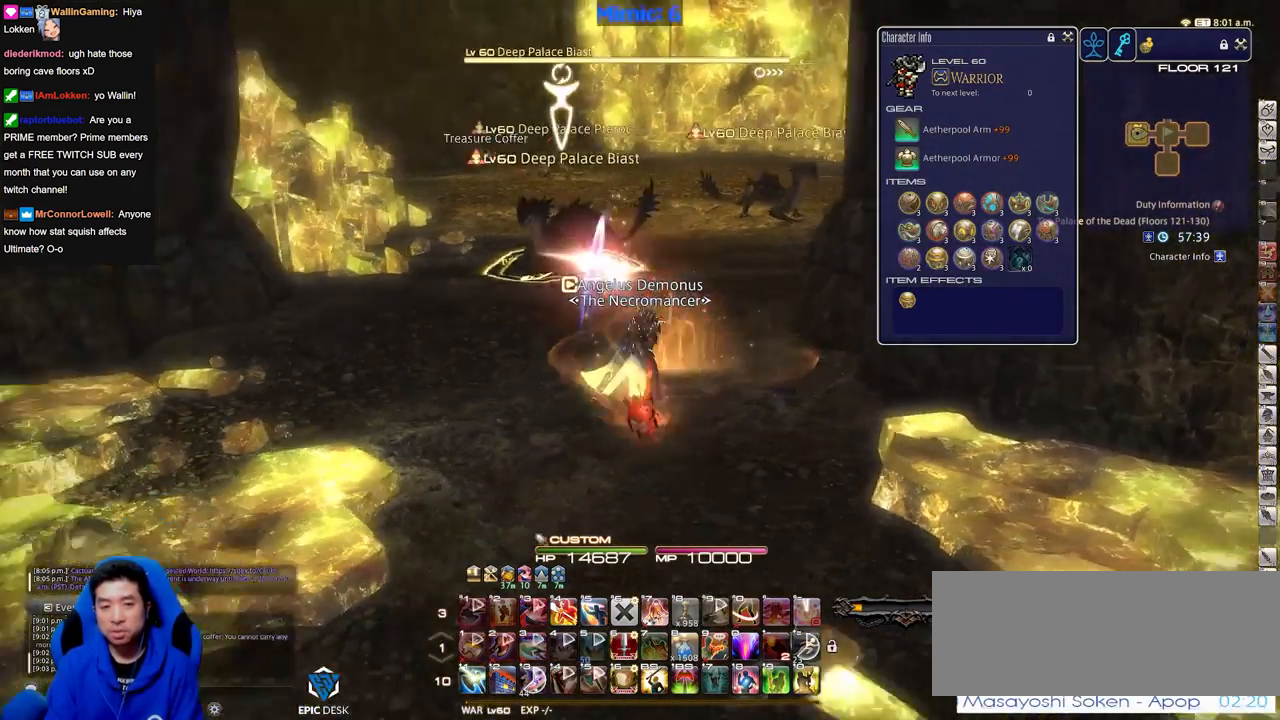
{"keys": ["w"], "events": [[84, "tab", "down"], [167, "tab", "up"], [267, "w", "down"]]}
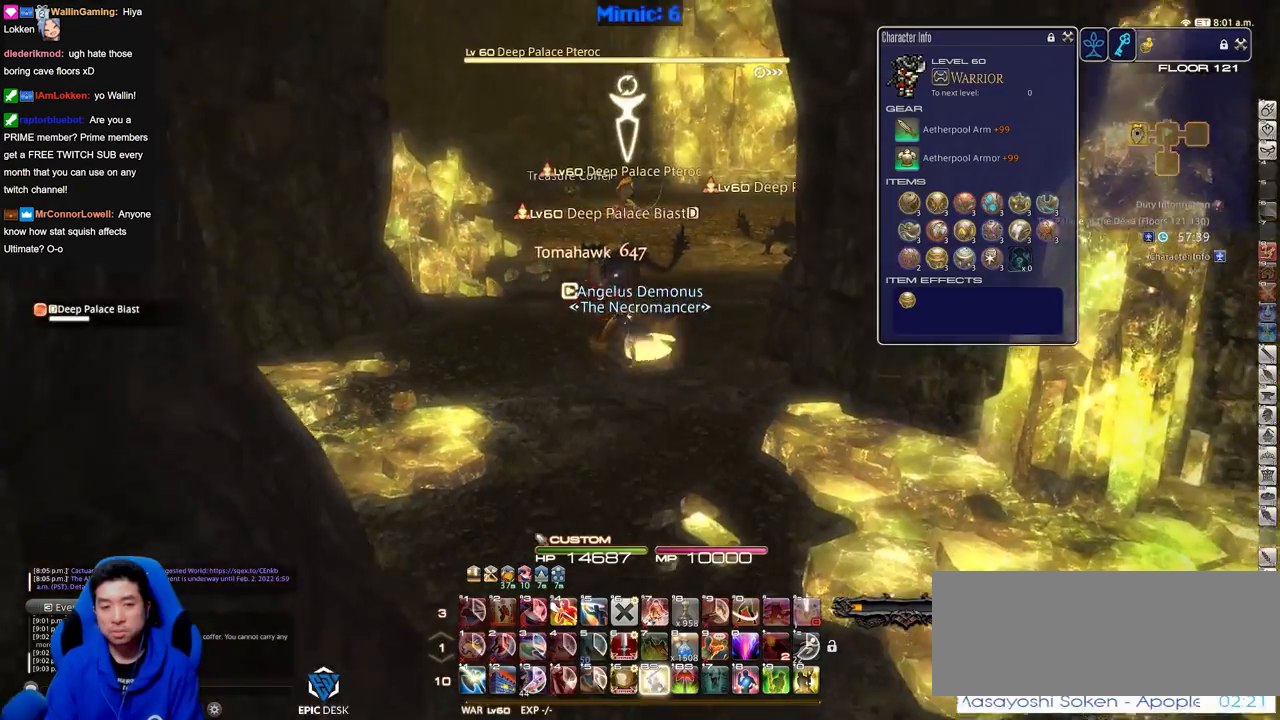
{"keys": ["s"], "events": [[233, "tab", "down"], [317, "tab", "up"], [317, "w", "up"], [467, "s", "down"]]}
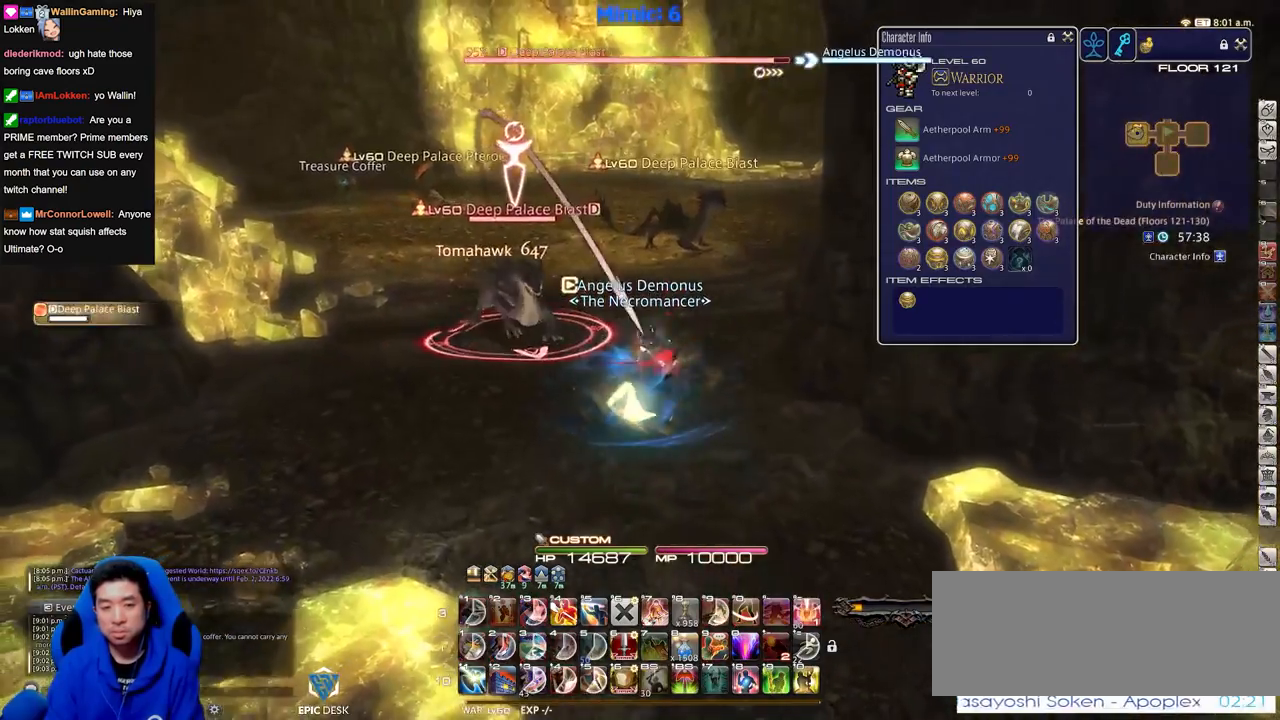
{"keys": ["s"], "events": [[67, "tab", "down"], [150, "tab", "up"], [334, "space", "down"], [434, "space", "up"]]}
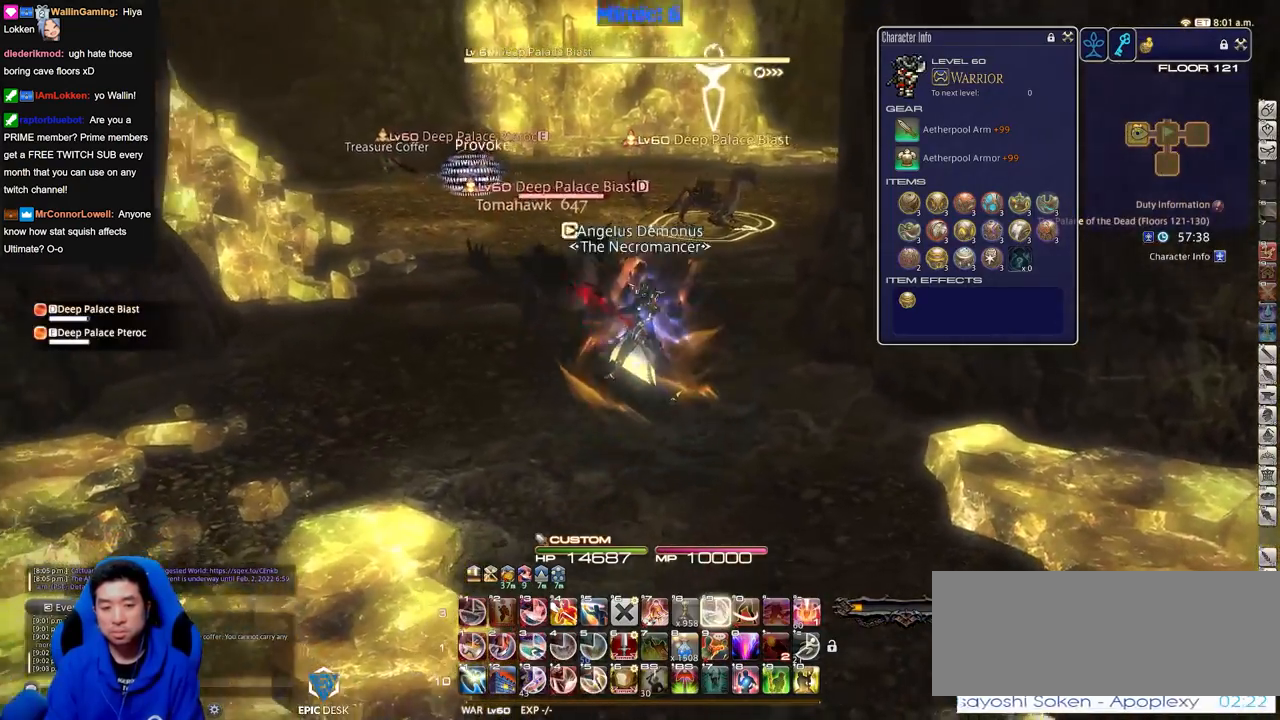
{"keys": ["s"], "events": []}
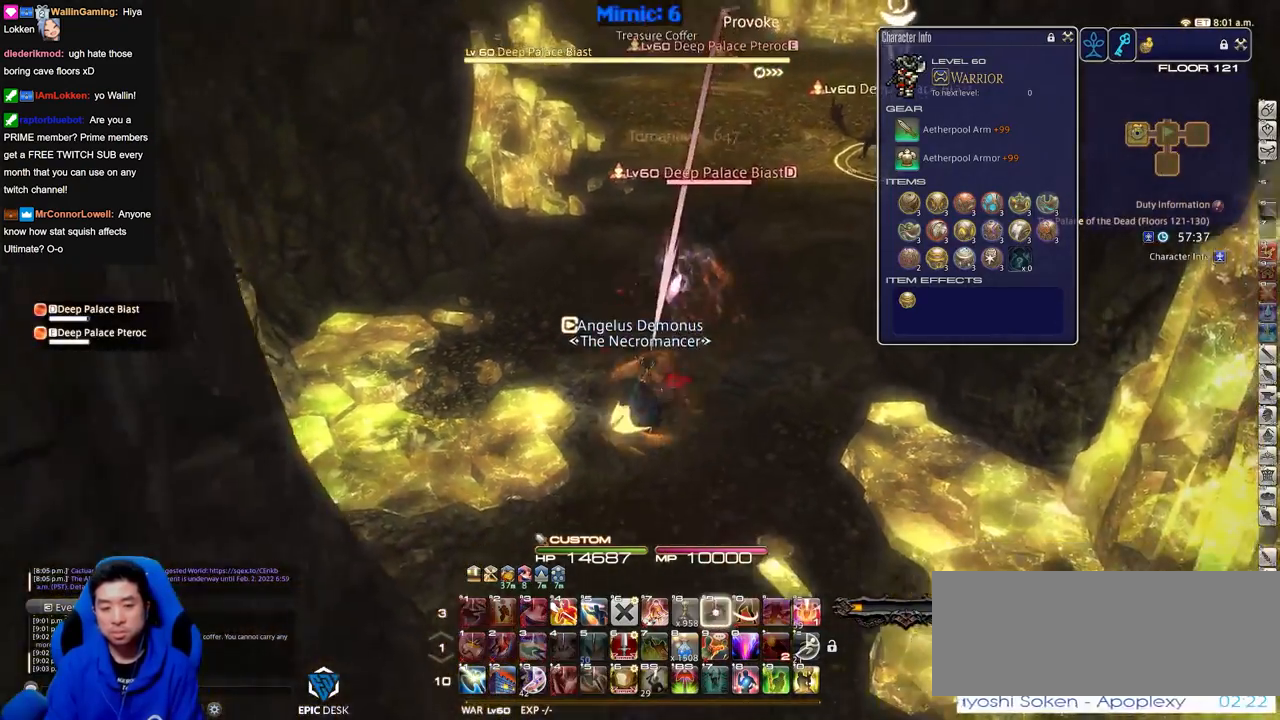
{"keys": ["d"], "events": [[134, "d", "down"], [234, "s", "up"]]}
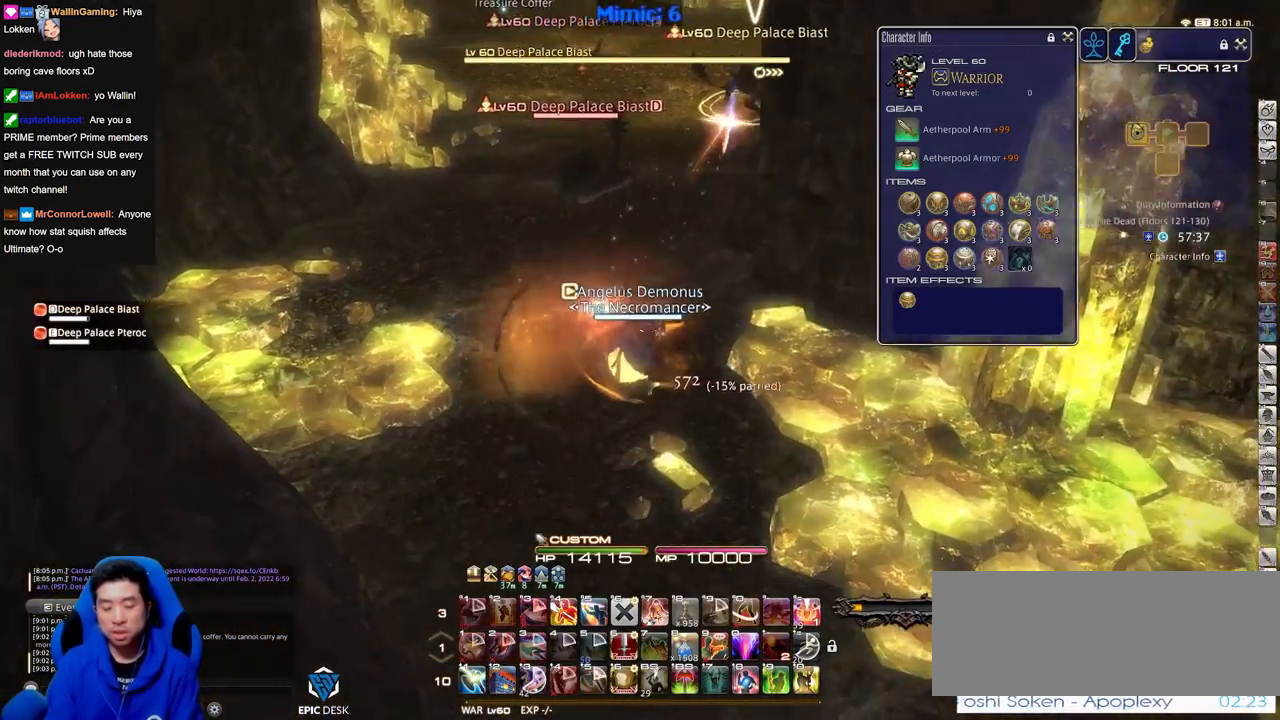
{"keys": ["a"], "events": [[100, "s", "down"], [150, "a", "down"], [150, "d", "up"], [434, "s", "up"]]}
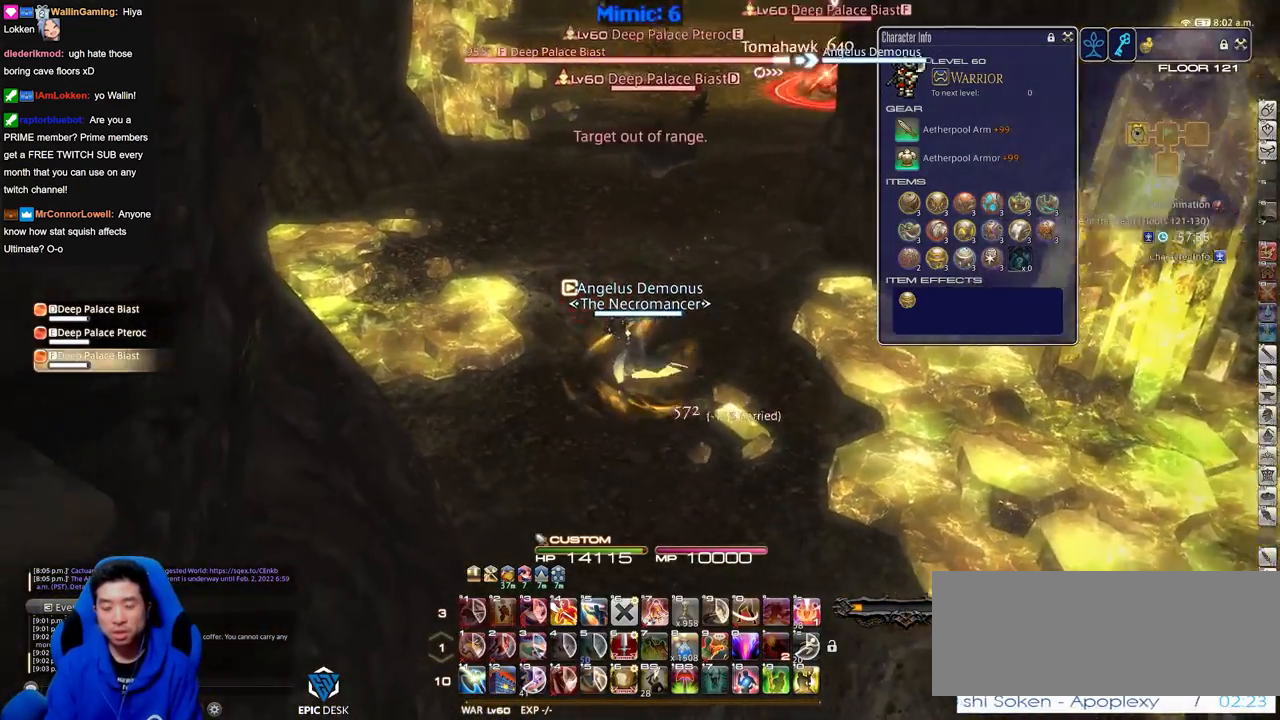
{"keys": ["d"], "events": [[117, "w", "down"], [267, "d", "down"], [317, "a", "up"], [351, "w", "up"]]}
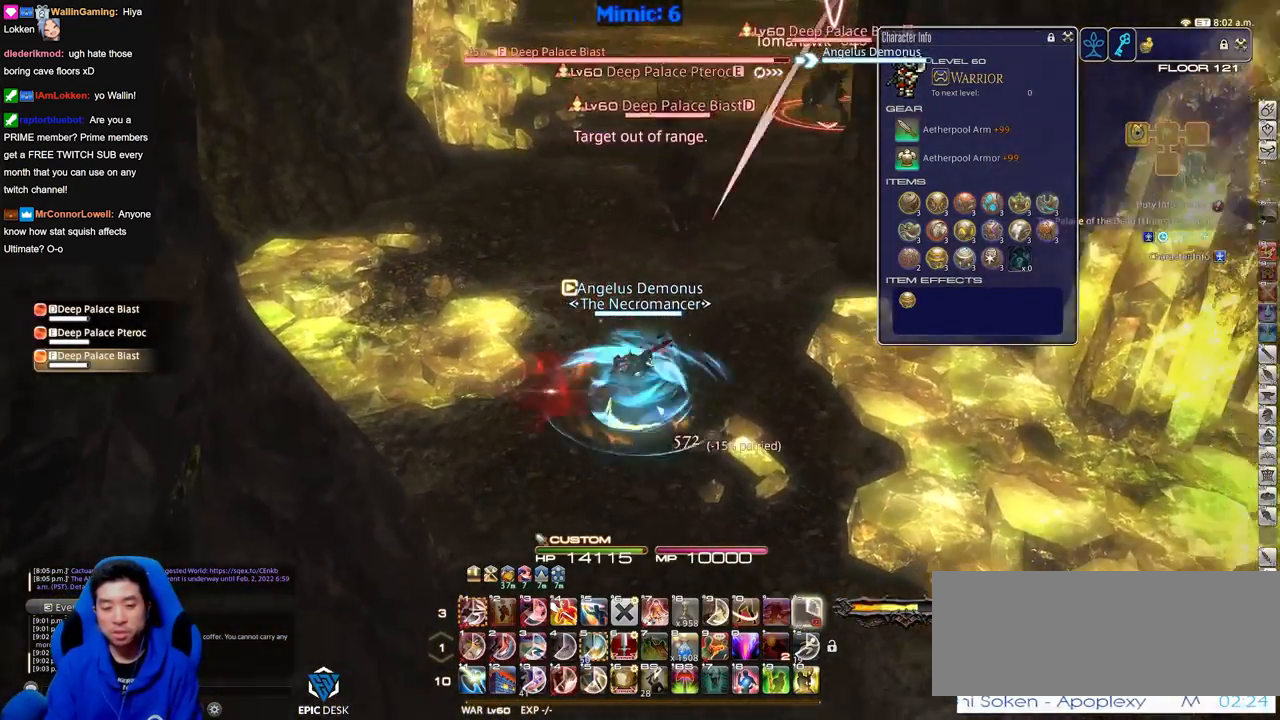
{"keys": ["a", "w"], "events": [[133, "w", "down"], [233, "a", "down"], [283, "d", "up"], [333, "w", "up"], [467, "w", "down"]]}
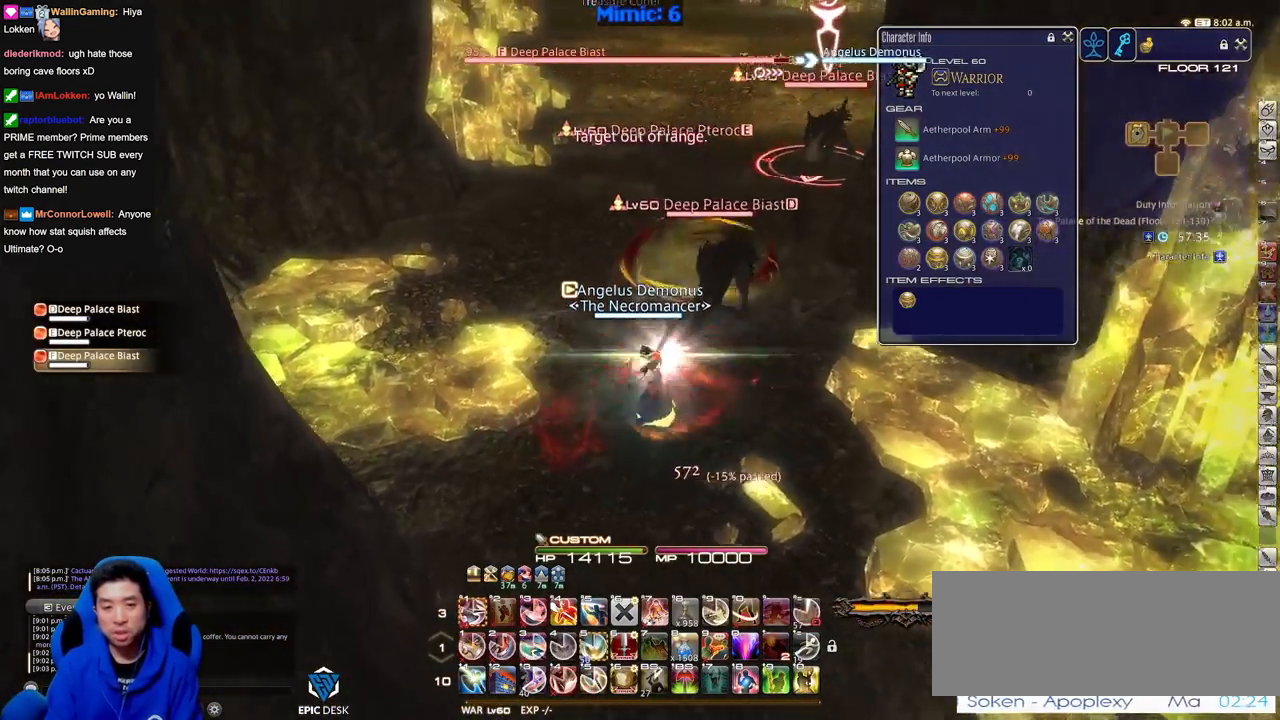
{"keys": ["shift_r"], "events": [[67, "a", "up"], [67, "d", "down"], [67, "w", "up"], [200, "d", "up"], [384, "shift_r", "down"]]}
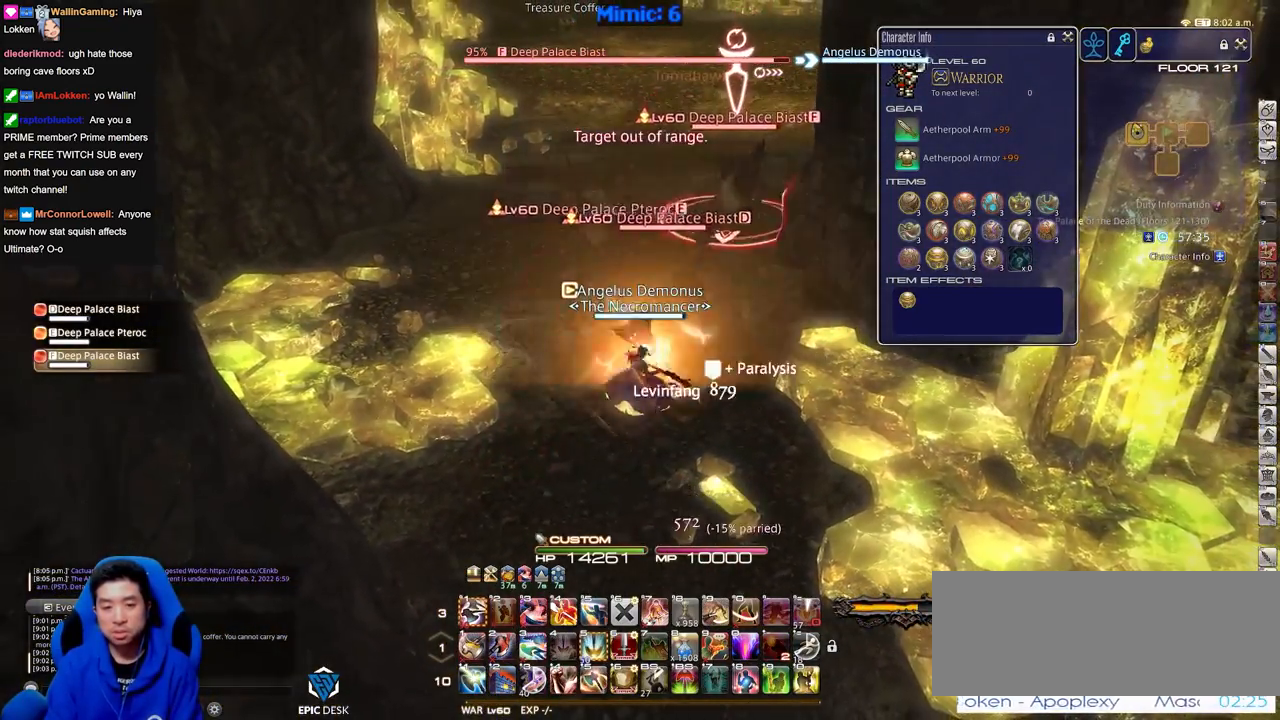
{"keys": ["d", "s"], "events": [[83, "shift_r", "up"], [350, "a", "down"], [350, "s", "down"], [450, "d", "down"], [500, "a", "up"]]}
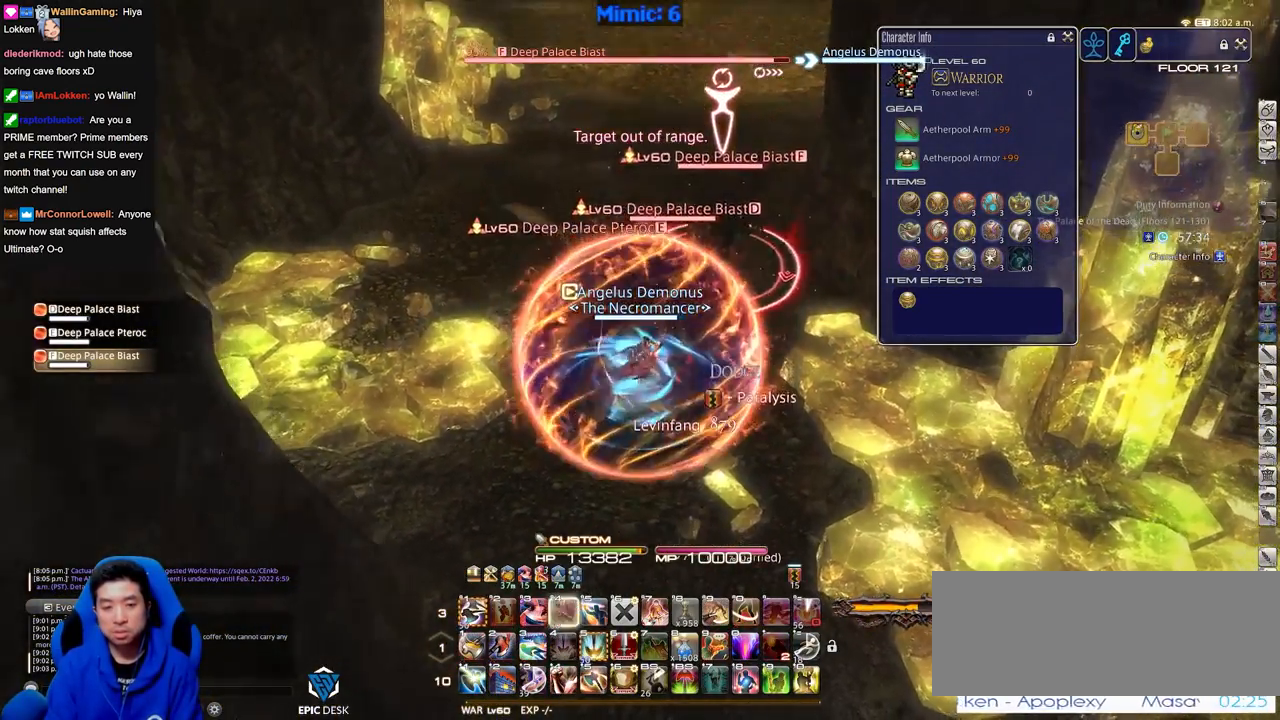
{"keys": [], "events": [[50, "s", "up"], [84, "d", "up"], [84, "w", "down"], [184, "w", "up"]]}